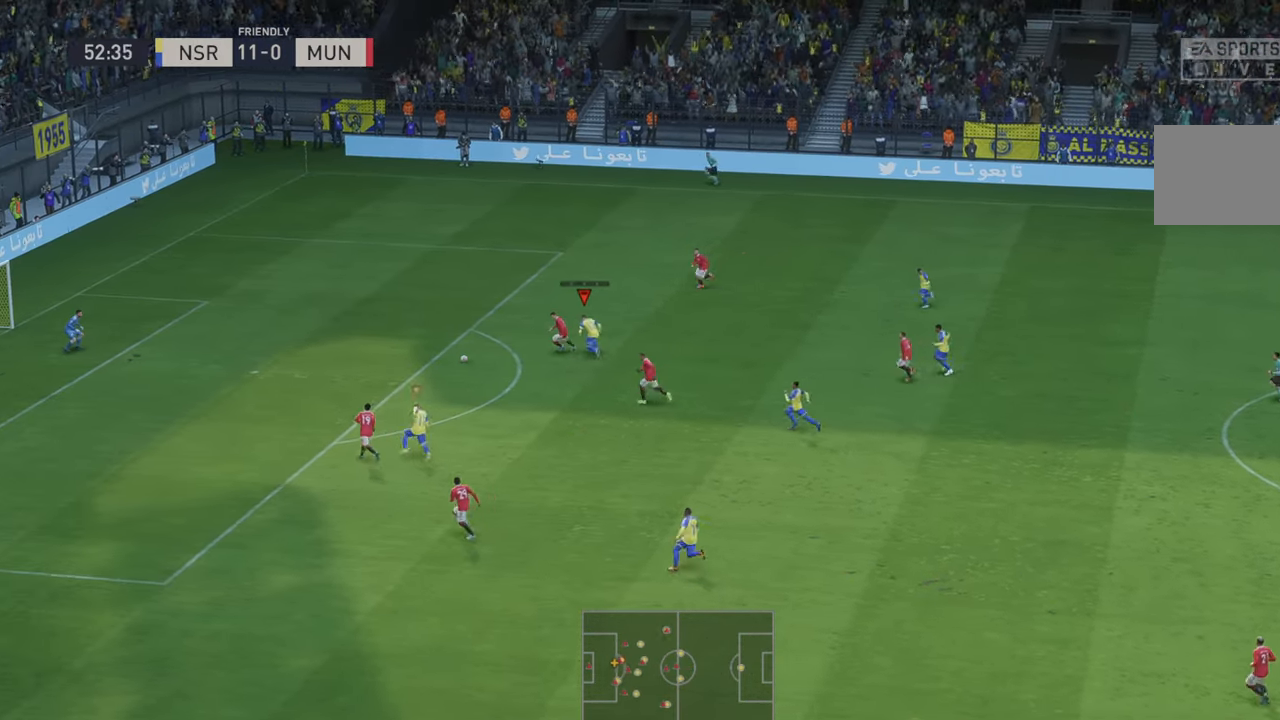
Gameplay with a controller (Xbox layout); each line is a JSON object with the inputs held at the frame after it. "events" lists button and stick changes between this image and that frame as [ms after this image, input, new state], when the widget could be followed in between. Not read: HOME L3 R3.
{"buttons": ["R2"], "left_stick": "left", "right_stick": "center", "events": []}
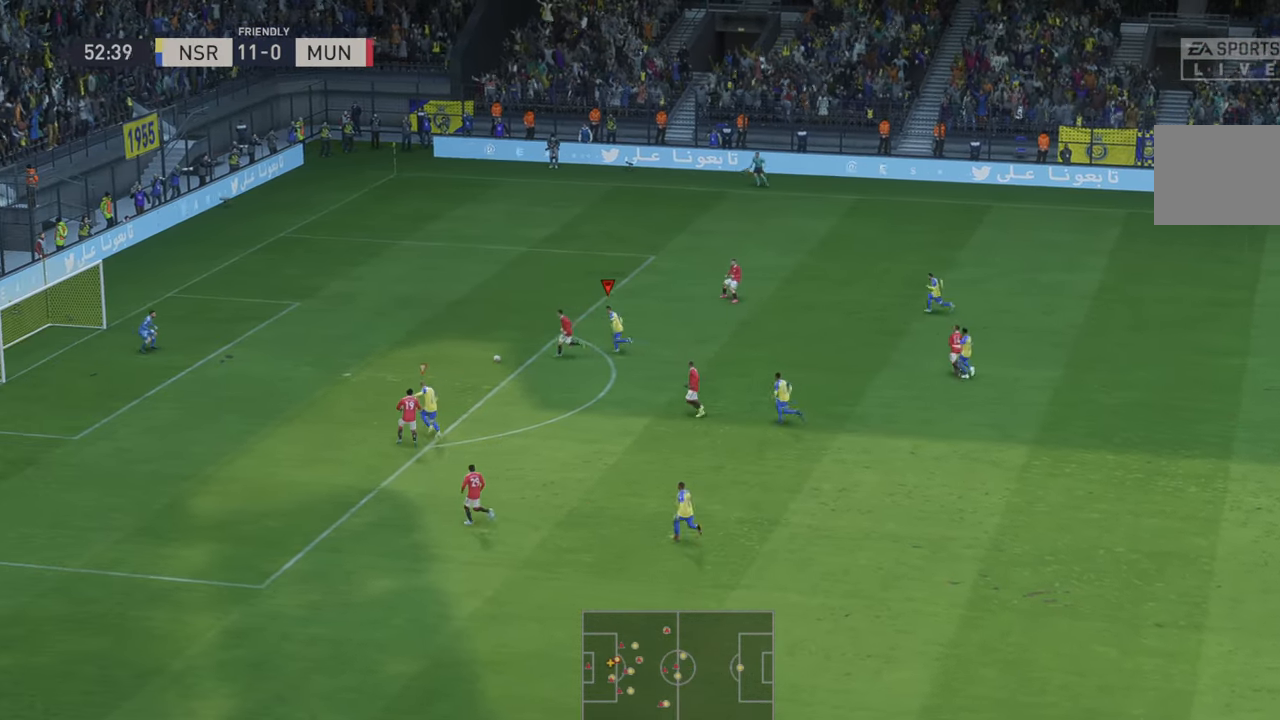
{"buttons": ["R2"], "left_stick": "center", "right_stick": "center", "events": [[150, "left_stick", "center"]]}
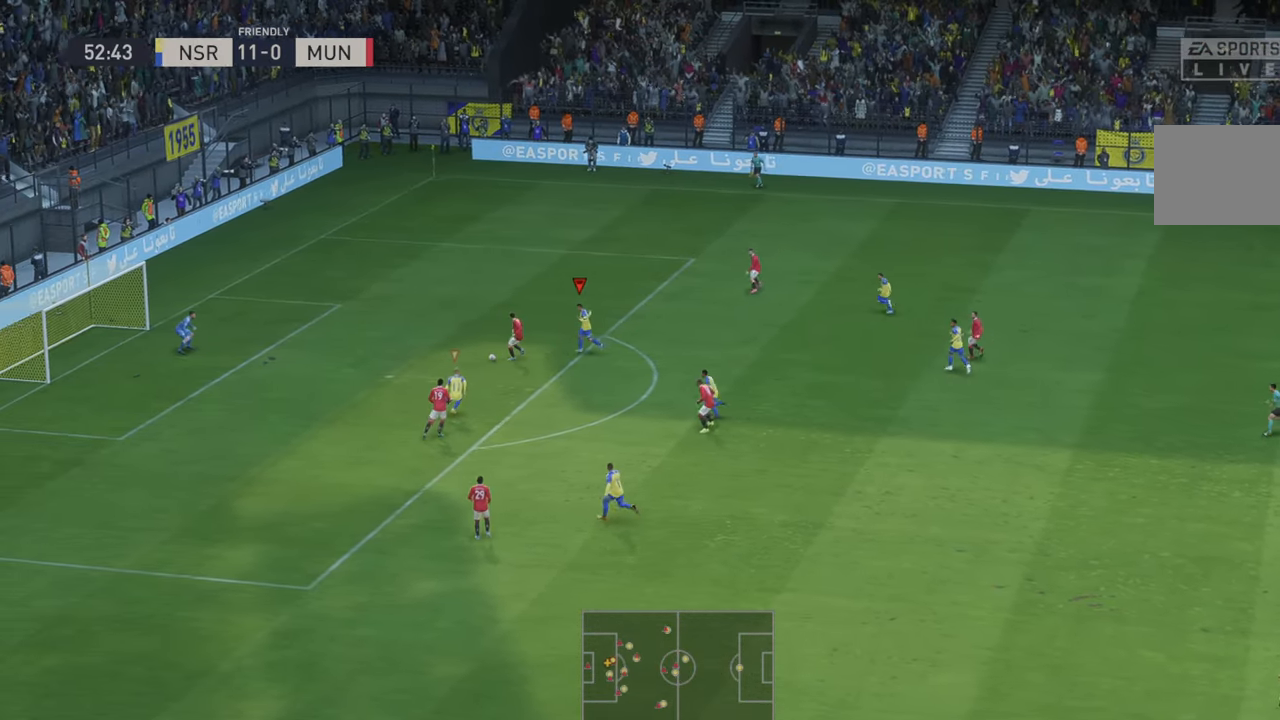
{"buttons": ["R2"], "left_stick": "center", "right_stick": "center", "events": [[267, "left_stick", "left"], [450, "left_stick", "center"]]}
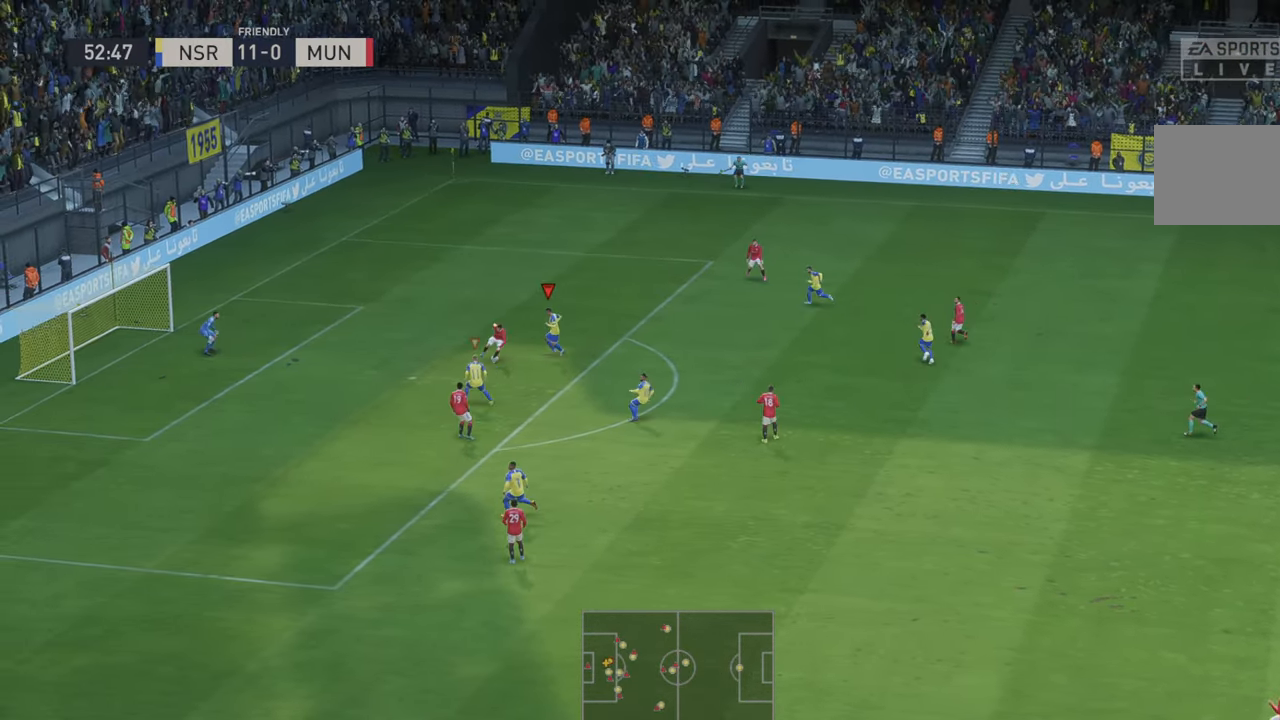
{"buttons": ["R2"], "left_stick": "down-right", "right_stick": "center", "events": [[84, "left_stick", "down-right"]]}
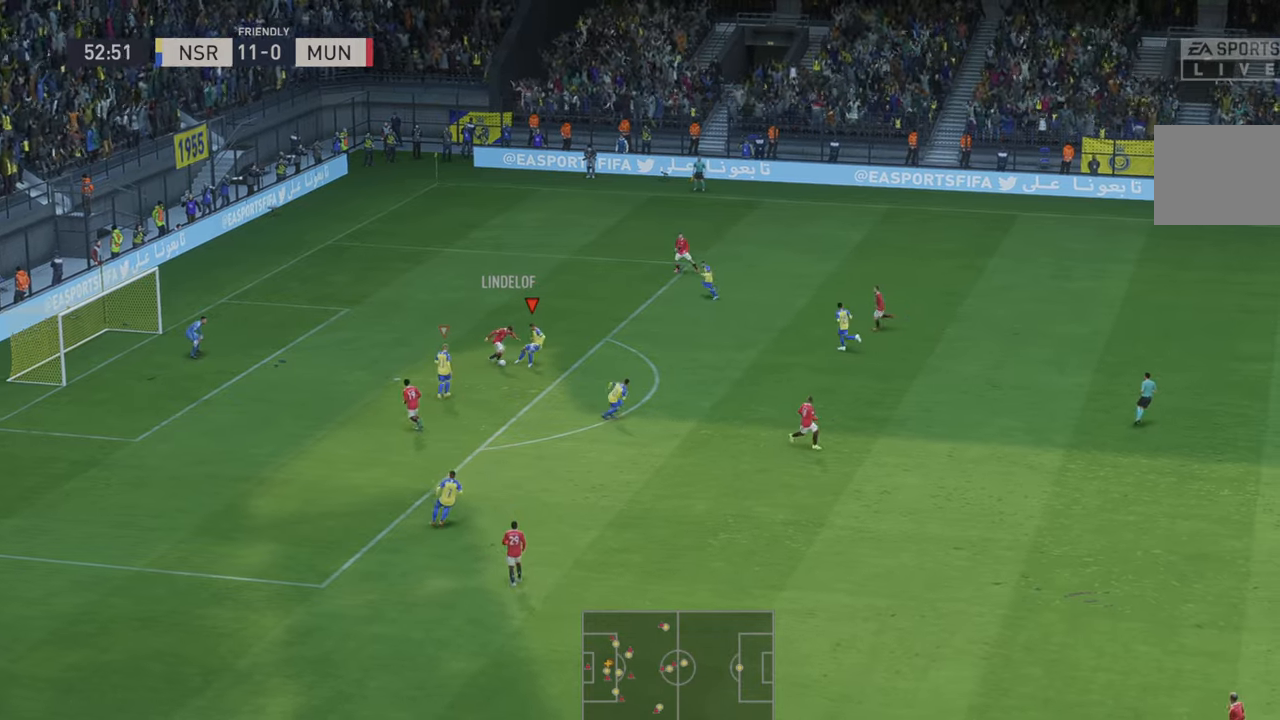
{"buttons": ["R2"], "left_stick": "up-right", "right_stick": "center", "events": [[384, "left_stick", "up-right"]]}
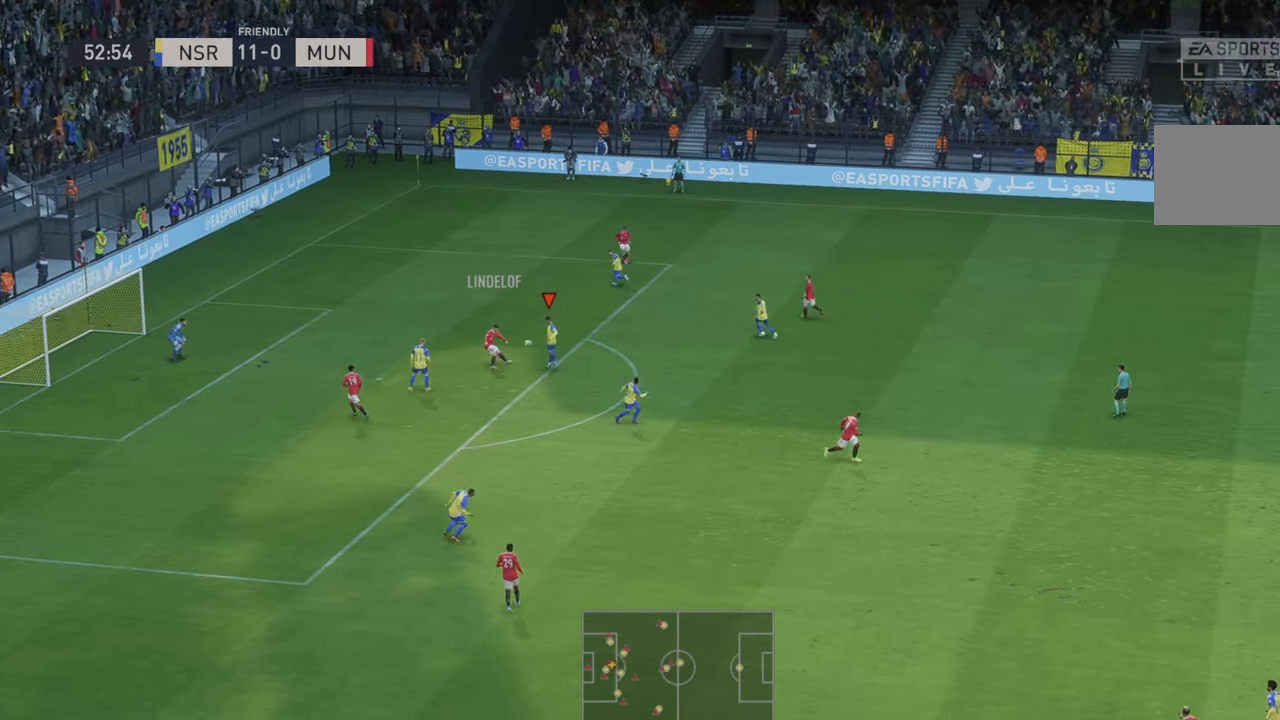
{"buttons": ["R2"], "left_stick": "right", "right_stick": "center", "events": [[50, "left_stick", "up"], [167, "left_stick", "center"], [317, "left_stick", "down-right"], [417, "left_stick", "right"]]}
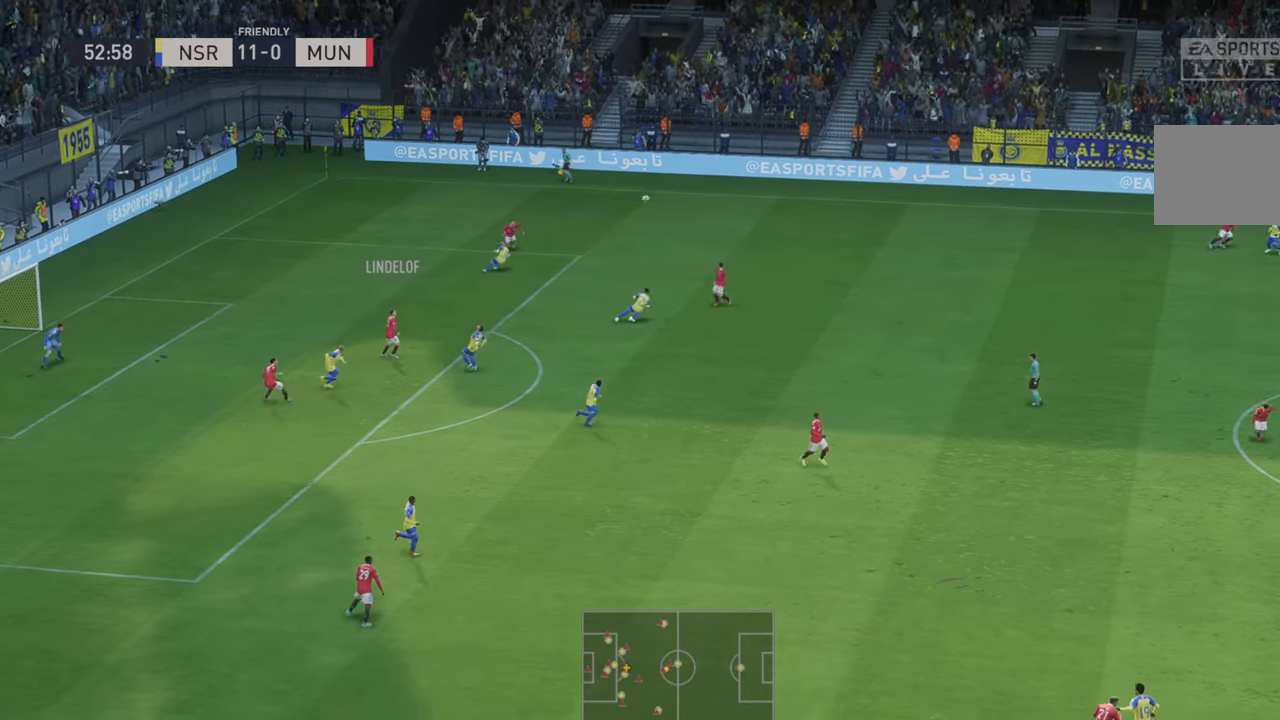
{"buttons": ["R2"], "left_stick": "up", "right_stick": "center", "events": [[184, "left_stick", "center"], [284, "left_stick", "up"]]}
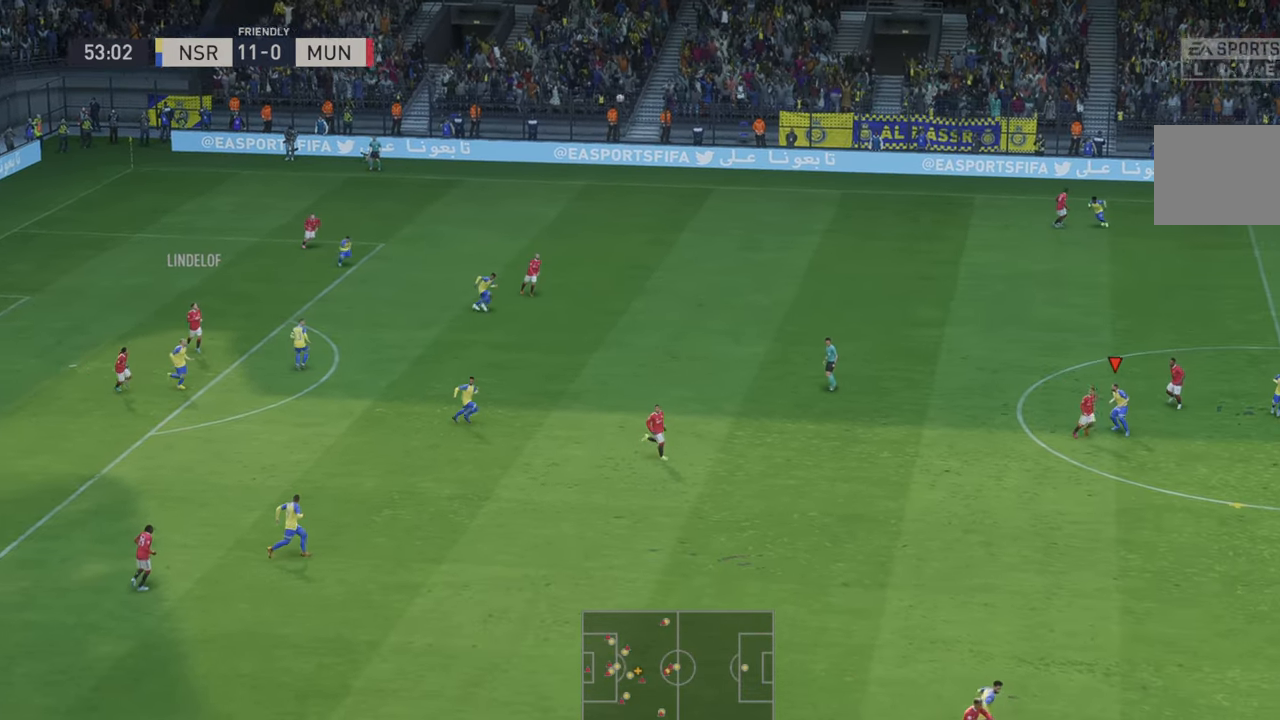
{"buttons": ["R2"], "left_stick": "up", "right_stick": "center", "events": []}
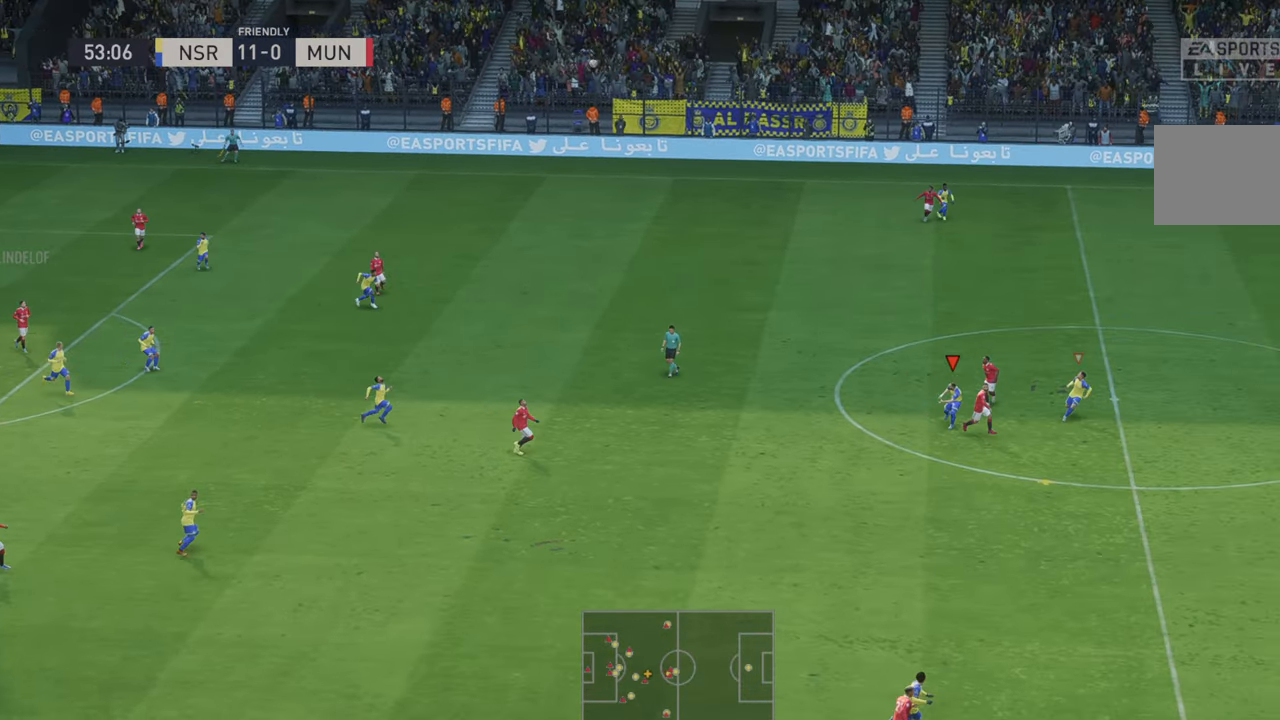
{"buttons": ["R2"], "left_stick": "left", "right_stick": "center", "events": [[67, "left_stick", "up-left"], [300, "left_stick", "center"], [367, "left_stick", "left"]]}
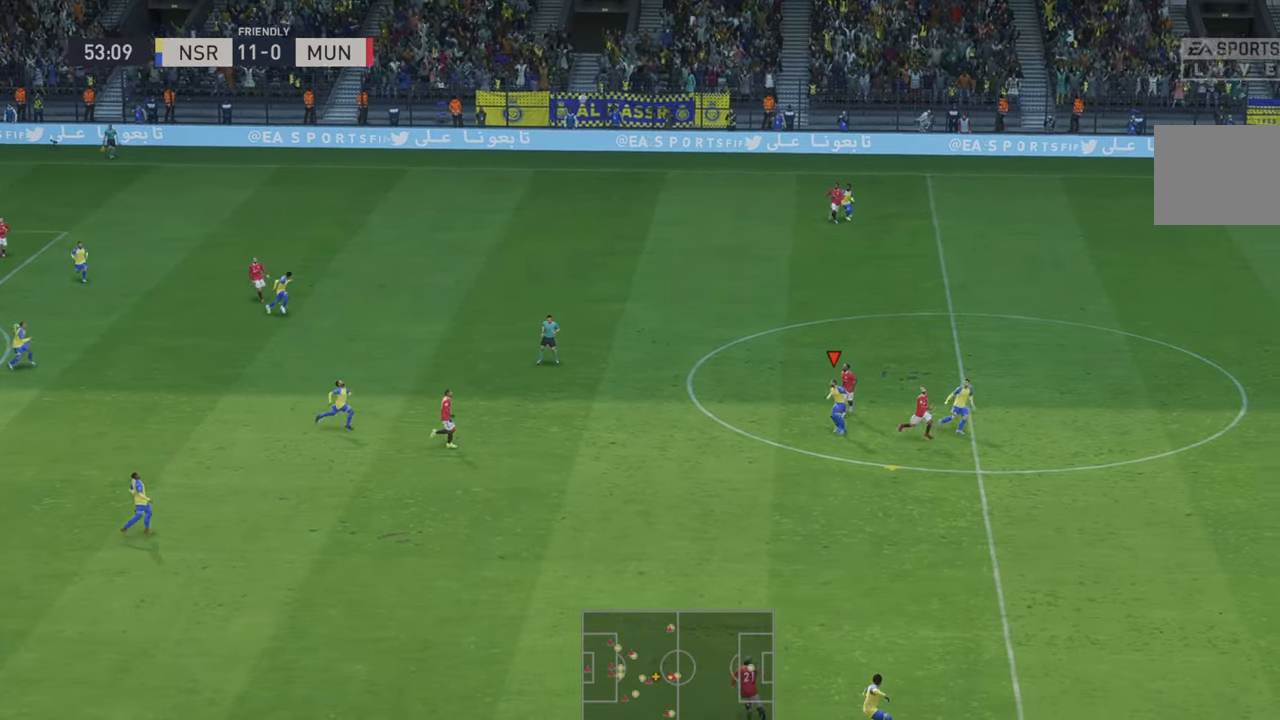
{"buttons": ["A", "R2"], "left_stick": "up-left", "right_stick": "center", "events": [[100, "R2", "up"], [384, "R2", "down"], [434, "left_stick", "up-left"], [467, "A", "down"]]}
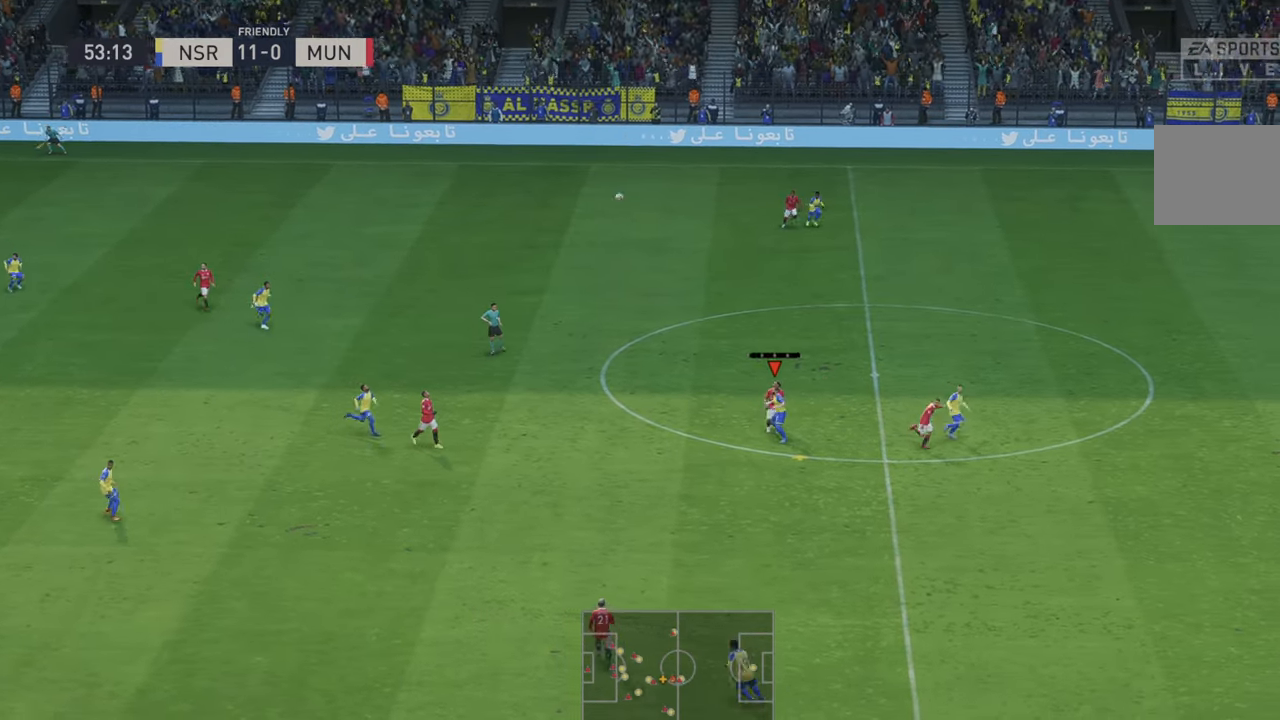
{"buttons": [], "left_stick": "up-left", "right_stick": "center"}
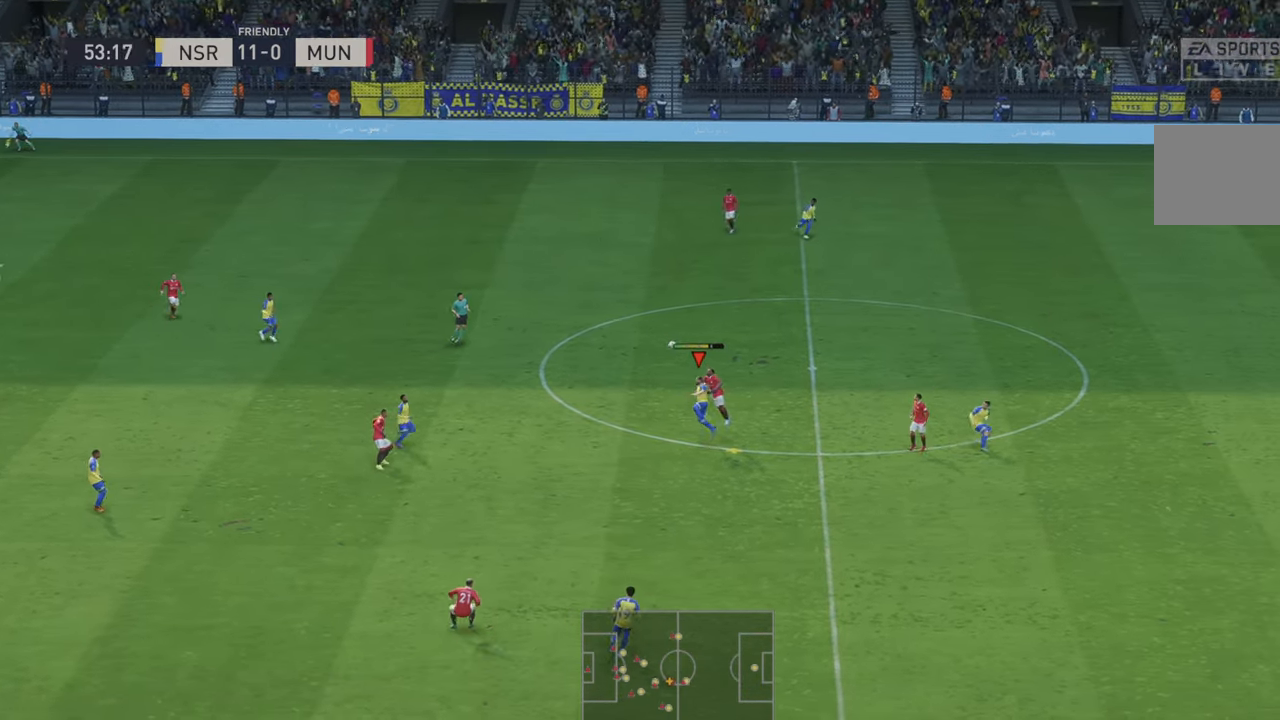
{"buttons": [], "left_stick": "up-left", "right_stick": "center", "events": []}
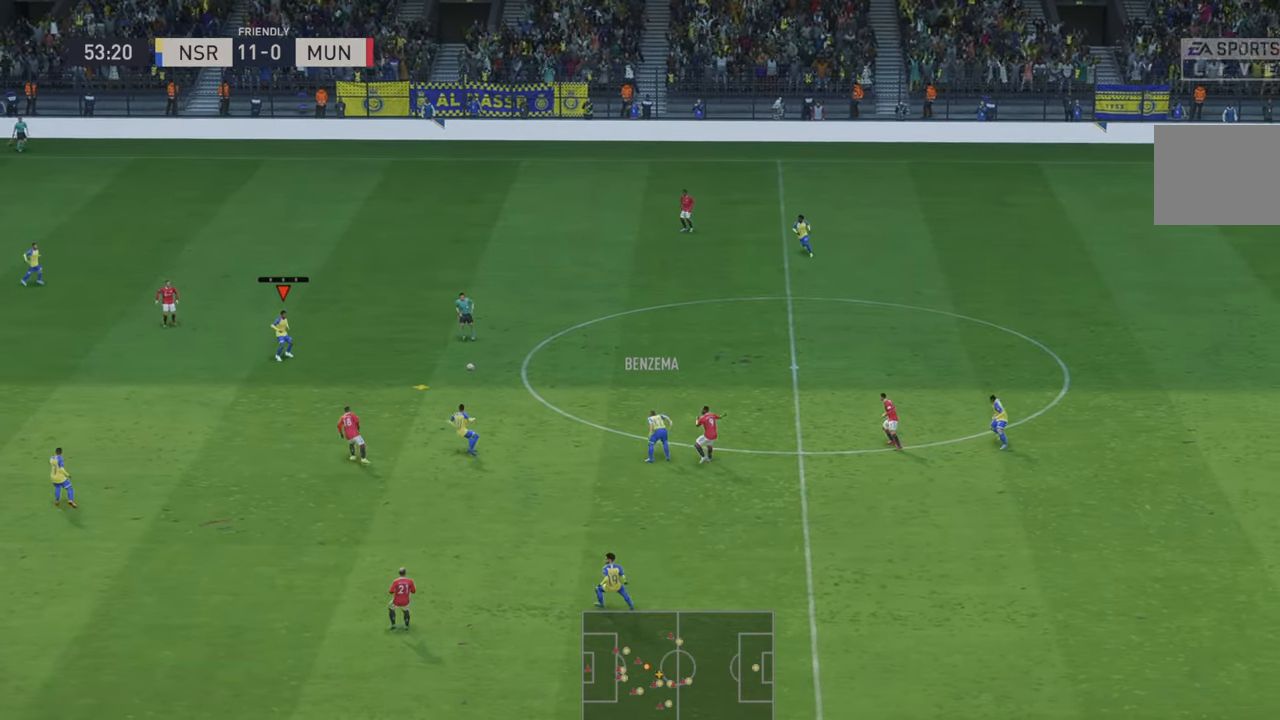
{"buttons": ["A"], "left_stick": "down-left", "right_stick": "center", "events": [[200, "R2", "down"], [200, "left_stick", "left"], [334, "left_stick", "down-left"], [400, "A", "down"], [484, "R2", "up"]]}
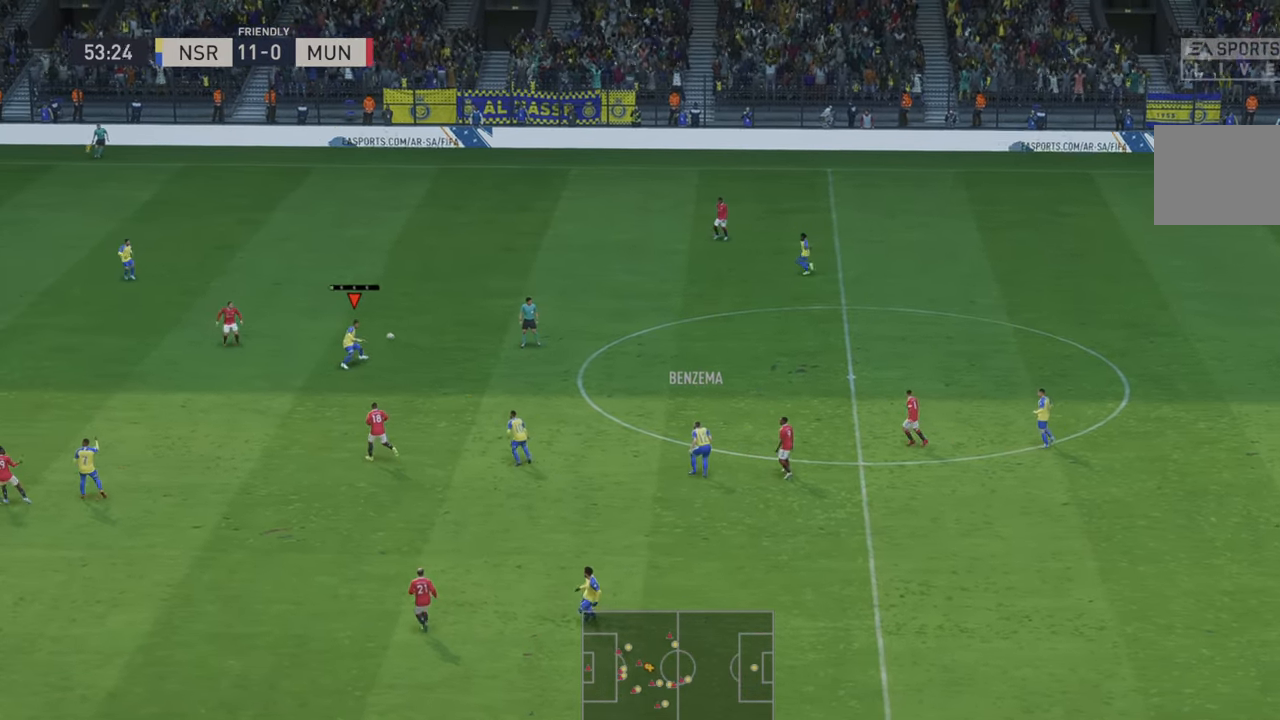
{"buttons": [], "left_stick": "left", "right_stick": "center", "events": [[50, "A", "up"], [50, "left_stick", "left"], [100, "R2", "down"], [484, "R2", "up"]]}
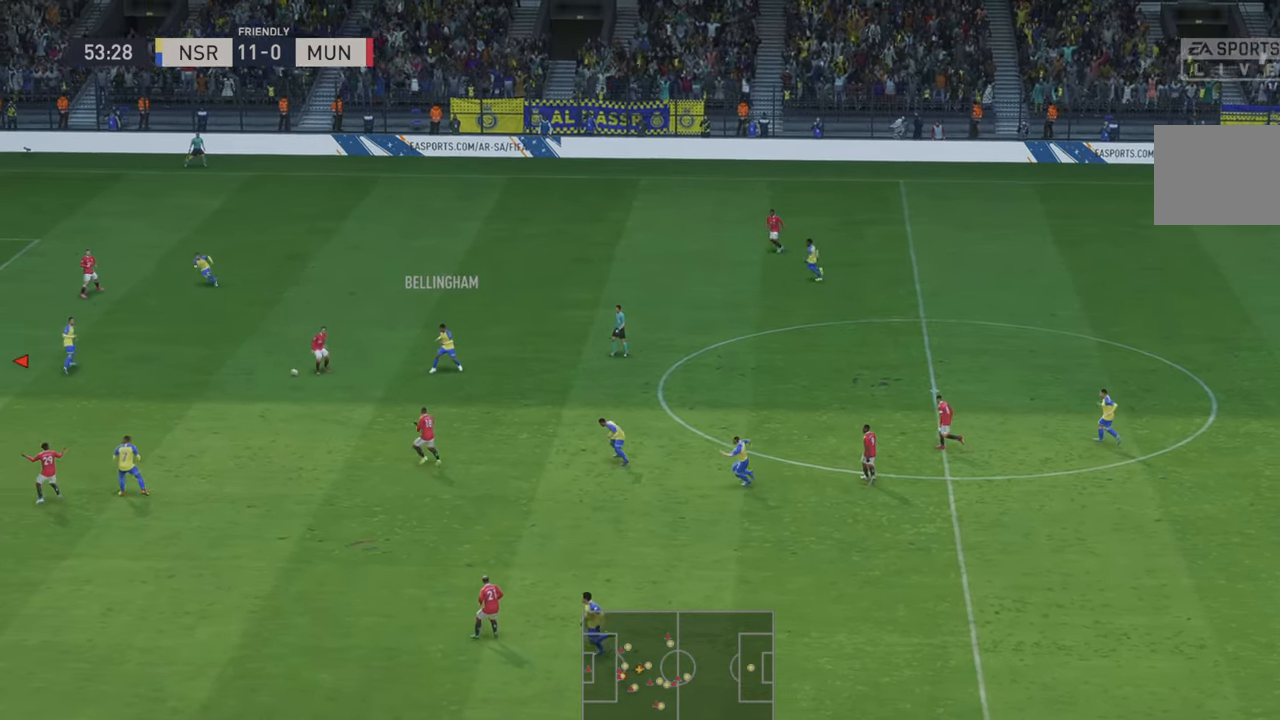
{"buttons": ["R2"], "left_stick": "up-left", "right_stick": "center", "events": [[167, "left_stick", "up"], [184, "R2", "down"], [284, "left_stick", "up-left"]]}
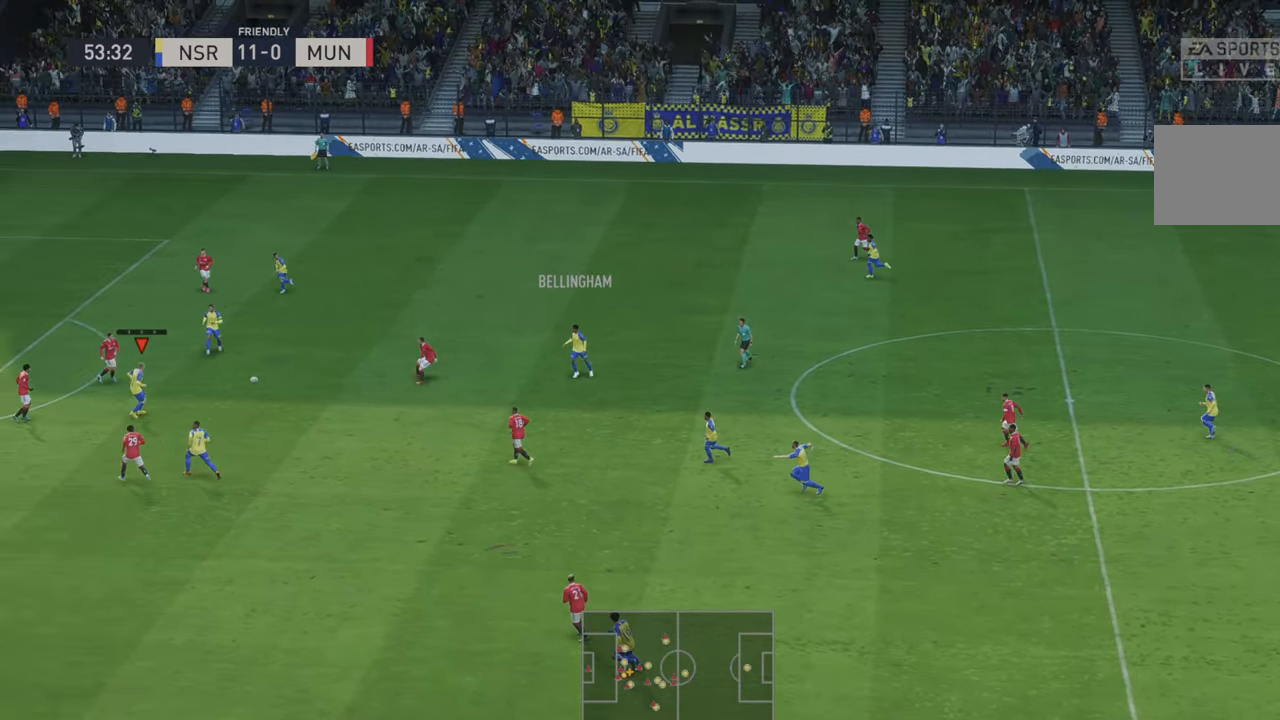
{"buttons": ["R2"], "left_stick": "up", "right_stick": "center", "events": [[117, "left_stick", "up"], [167, "A", "down"], [267, "A", "up"]]}
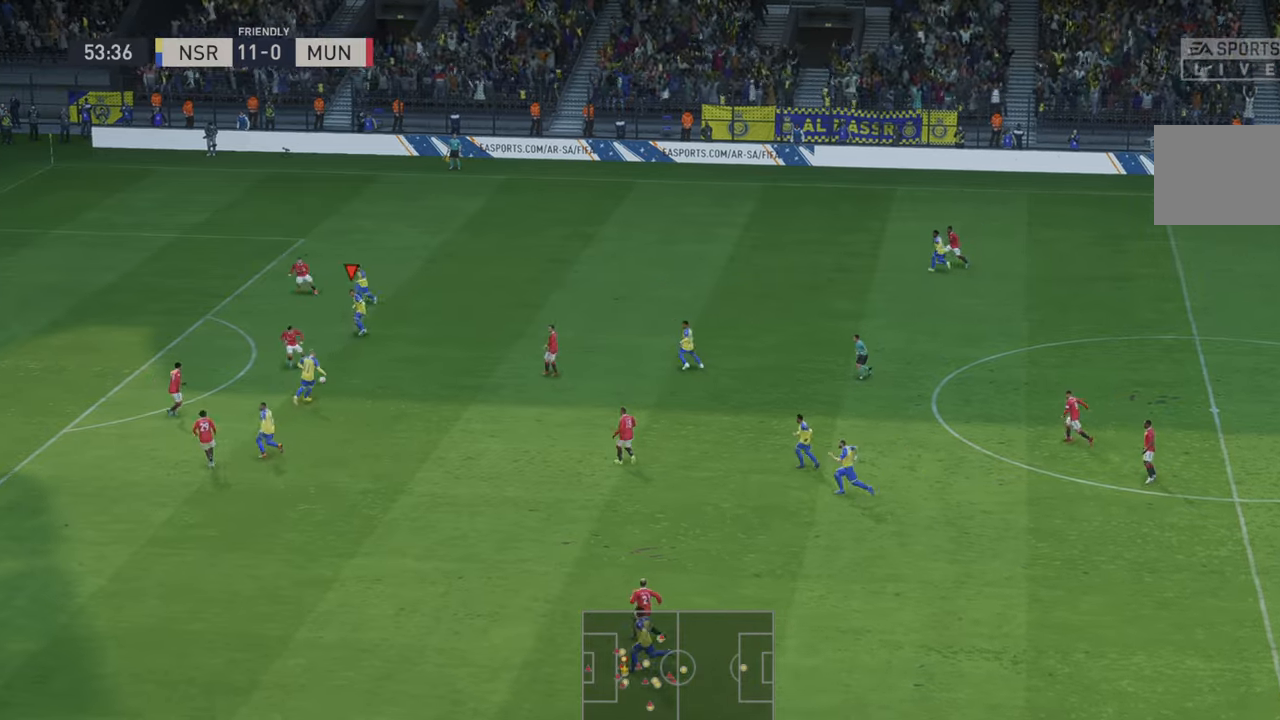
{"buttons": ["R2"], "left_stick": "up", "right_stick": "center", "events": []}
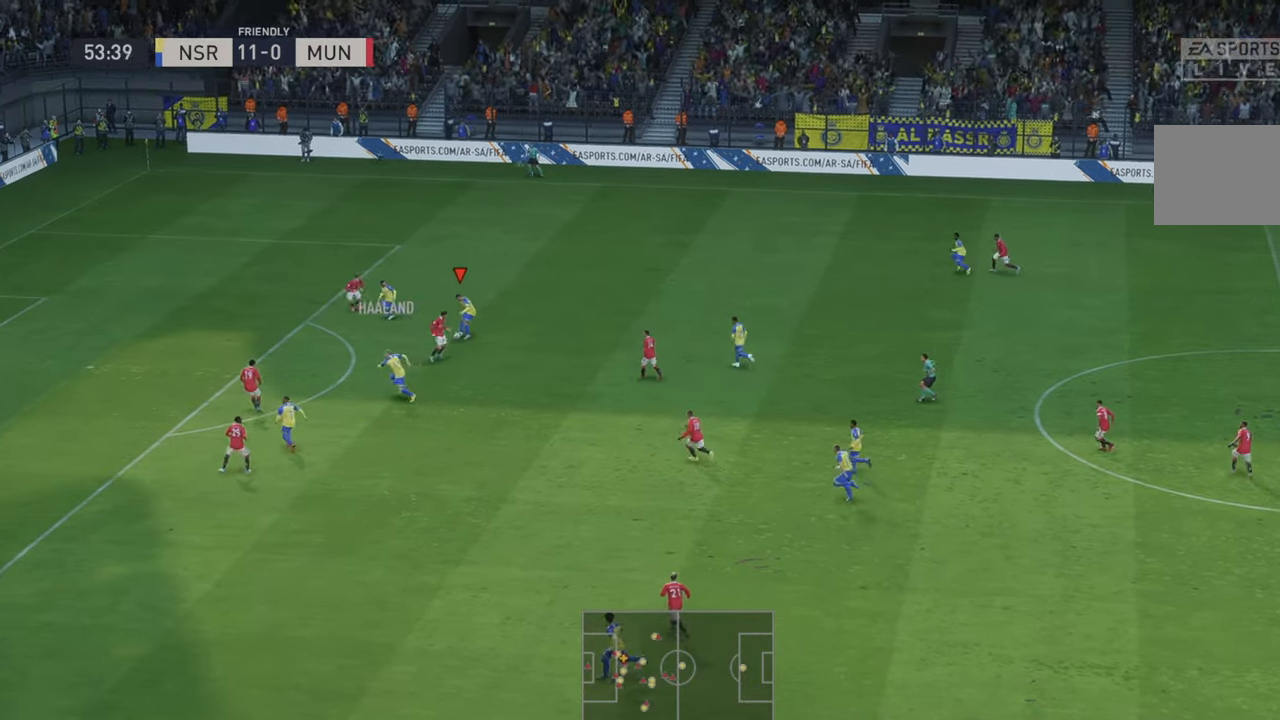
{"buttons": ["R2"], "left_stick": "left", "right_stick": "center", "events": [[250, "left_stick", "up-left"], [367, "left_stick", "left"]]}
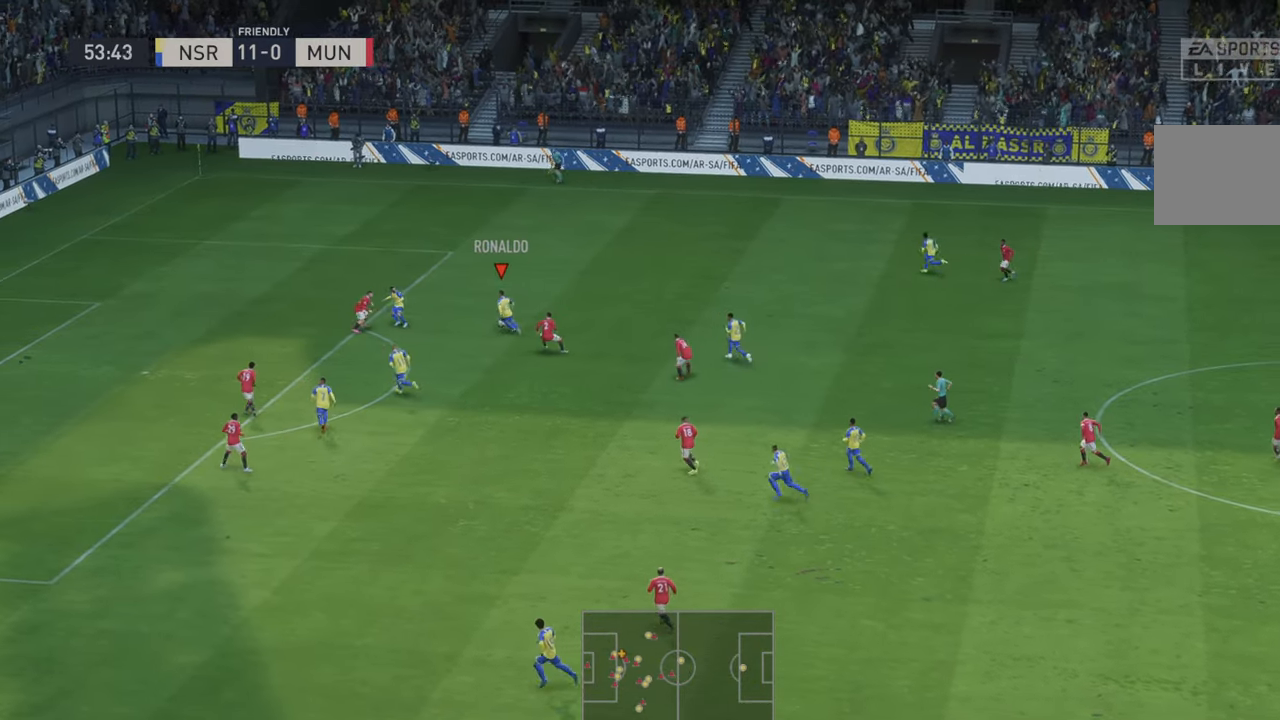
{"buttons": ["R2"], "left_stick": "up-left", "right_stick": "center", "events": [[417, "left_stick", "up-left"]]}
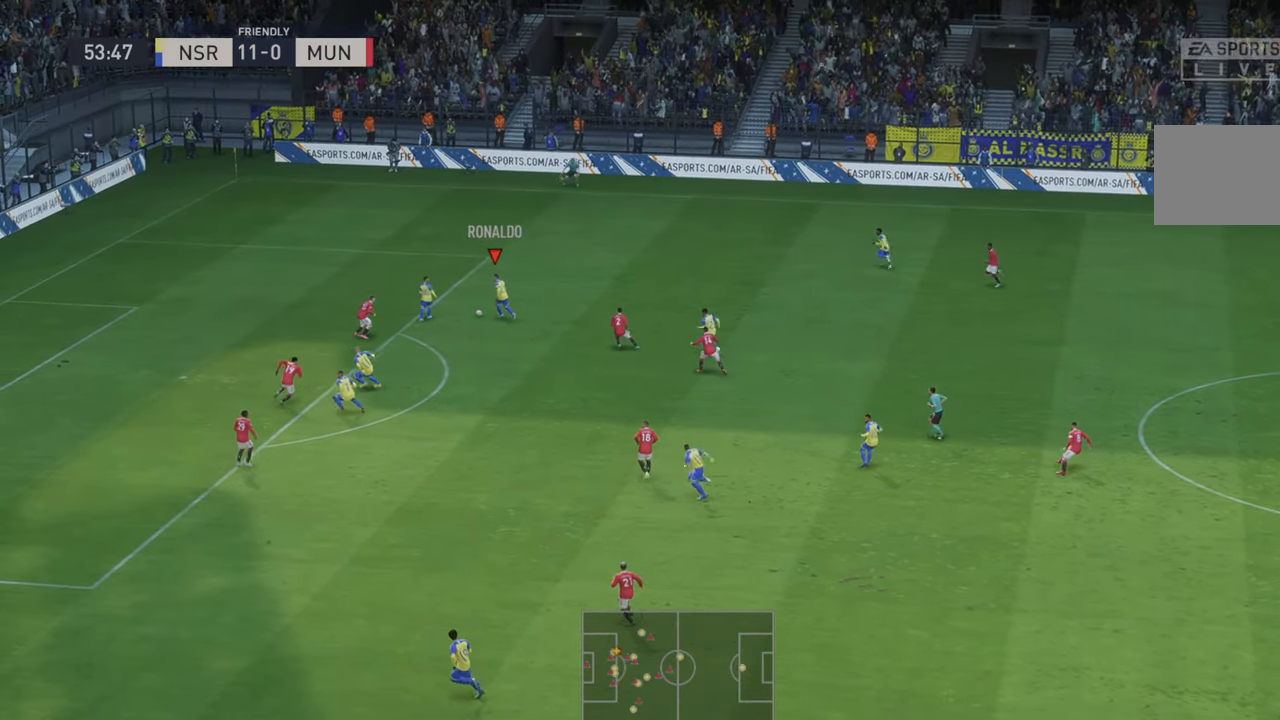
{"buttons": ["R2"], "left_stick": "left", "right_stick": "center", "events": [[167, "left_stick", "left"]]}
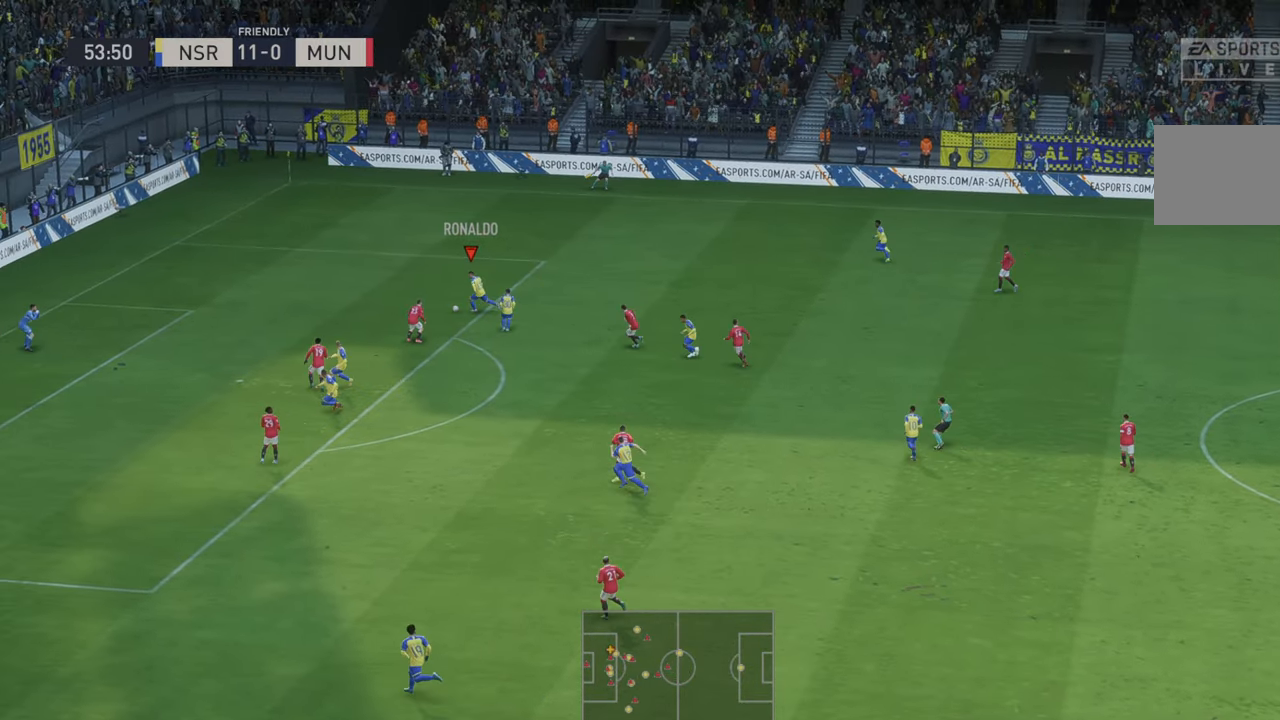
{"buttons": ["B", "R2"], "left_stick": "down-left", "right_stick": "center", "events": [[367, "left_stick", "down-left"], [500, "B", "down"]]}
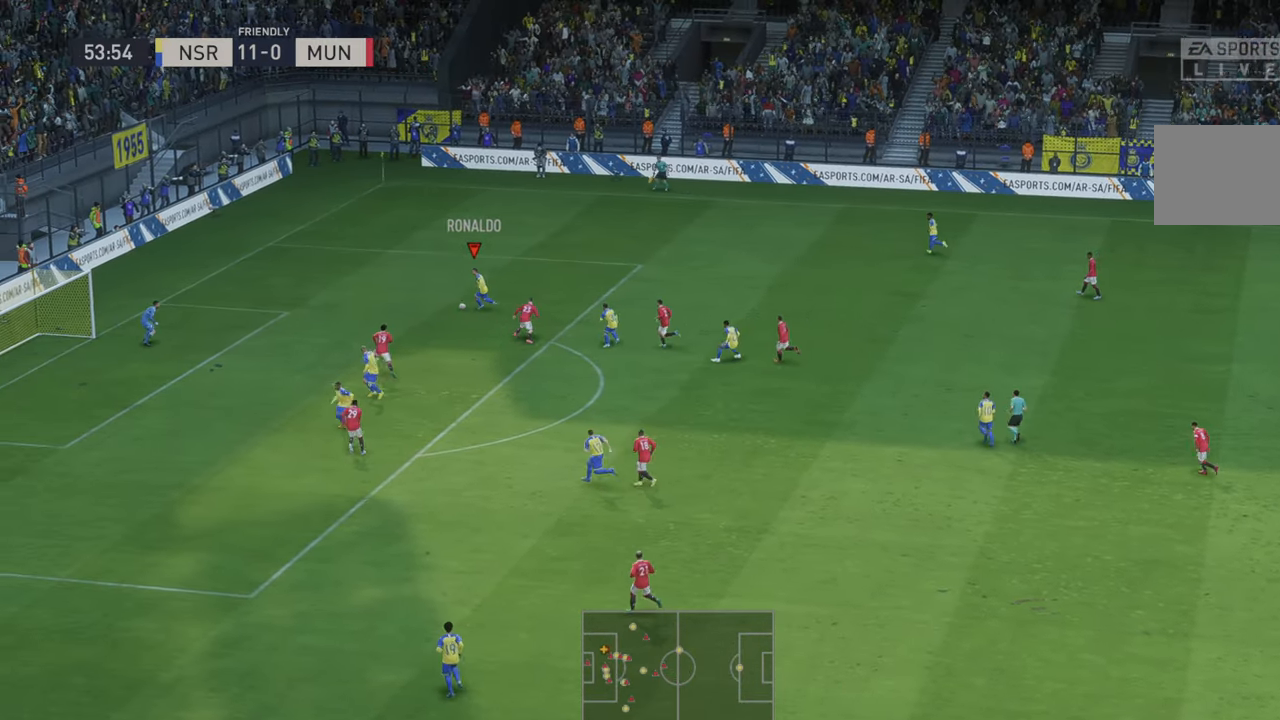
{"buttons": [], "left_stick": "down-left", "right_stick": "center", "events": [[34, "R2", "up"], [50, "B", "up"], [117, "B", "down"], [200, "B", "up"]]}
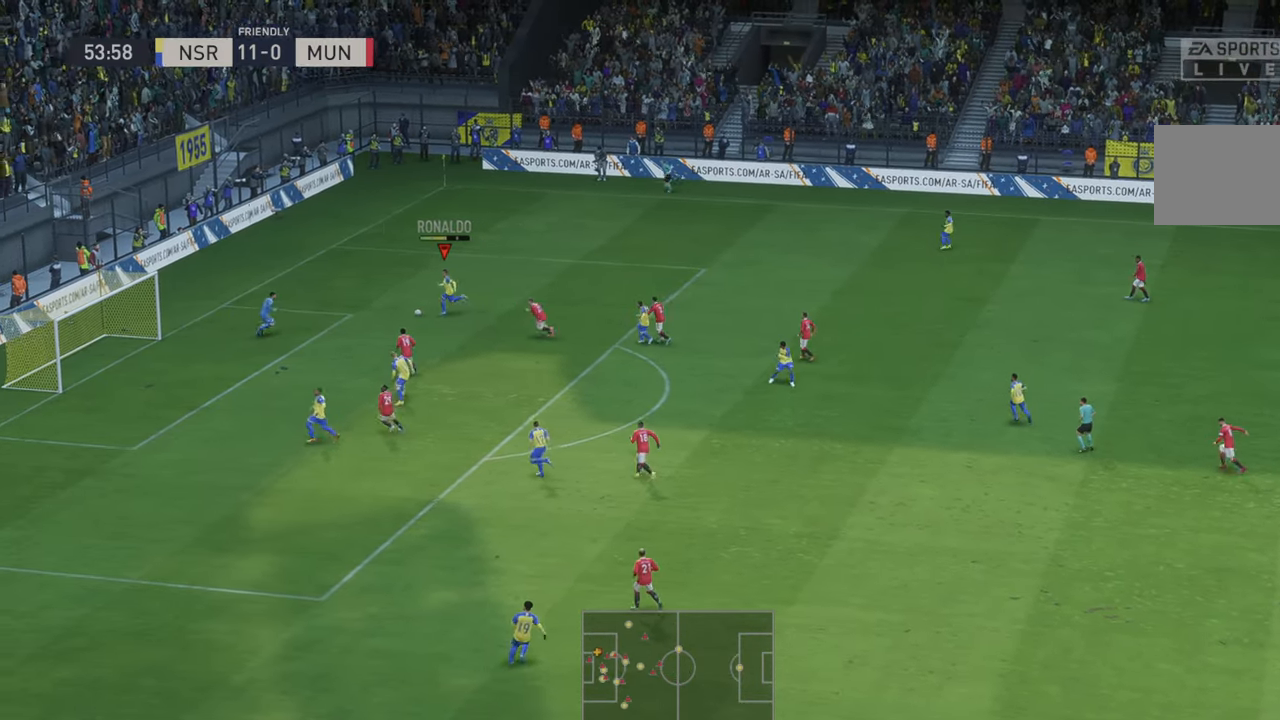
{"buttons": [], "left_stick": "down", "right_stick": "center", "events": [[417, "left_stick", "down"]]}
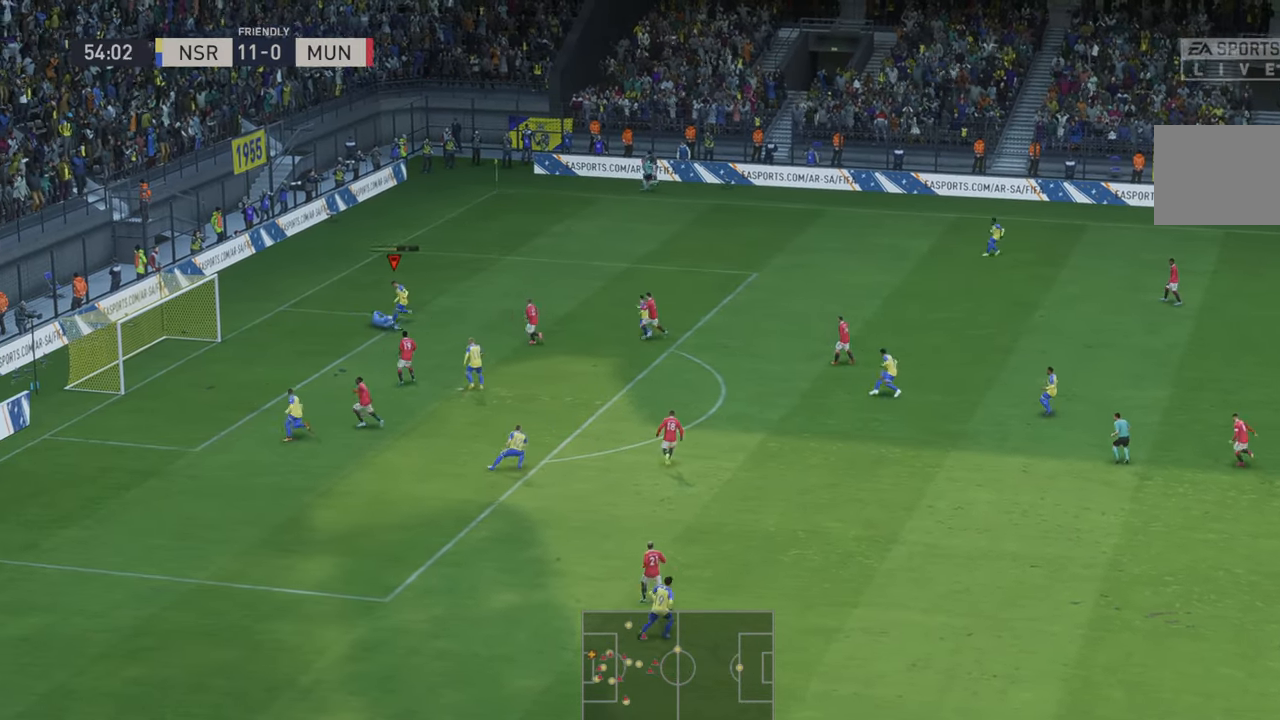
{"buttons": [], "left_stick": "center", "right_stick": "center", "events": [[50, "left_stick", "right"], [167, "left_stick", "center"]]}
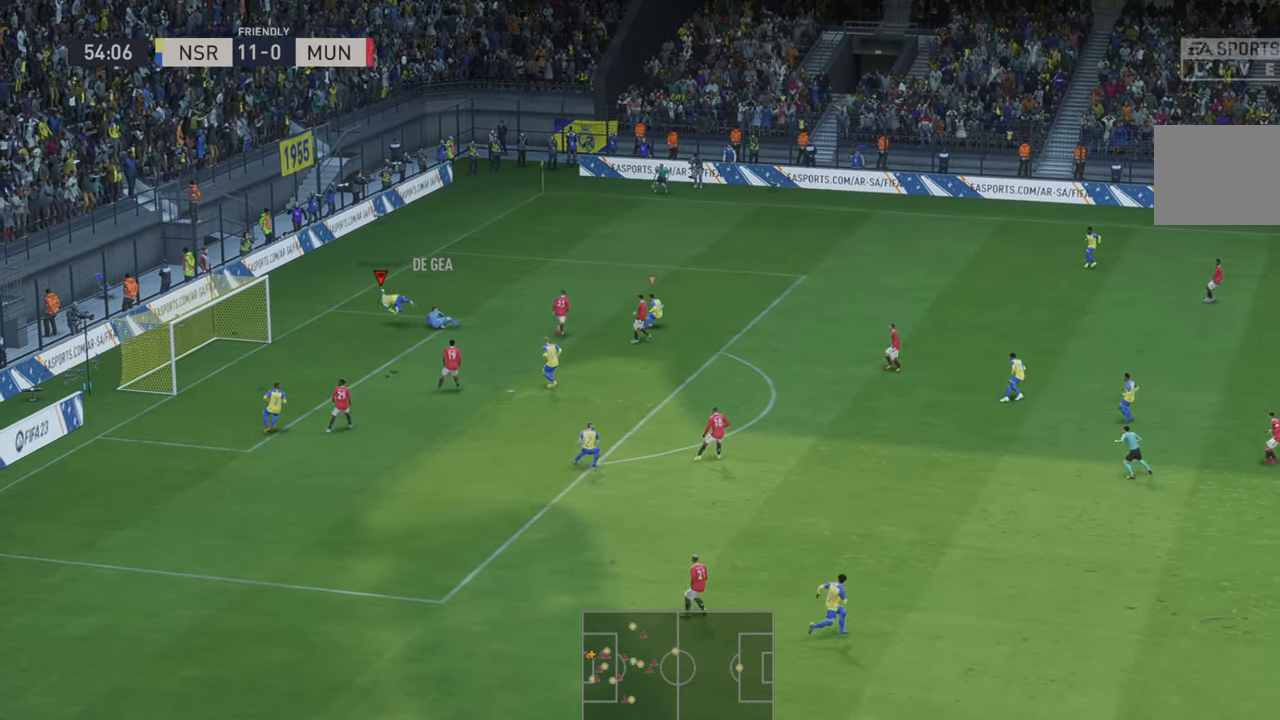
{"buttons": ["R2"], "left_stick": "center", "right_stick": "center", "events": [[350, "R2", "down"]]}
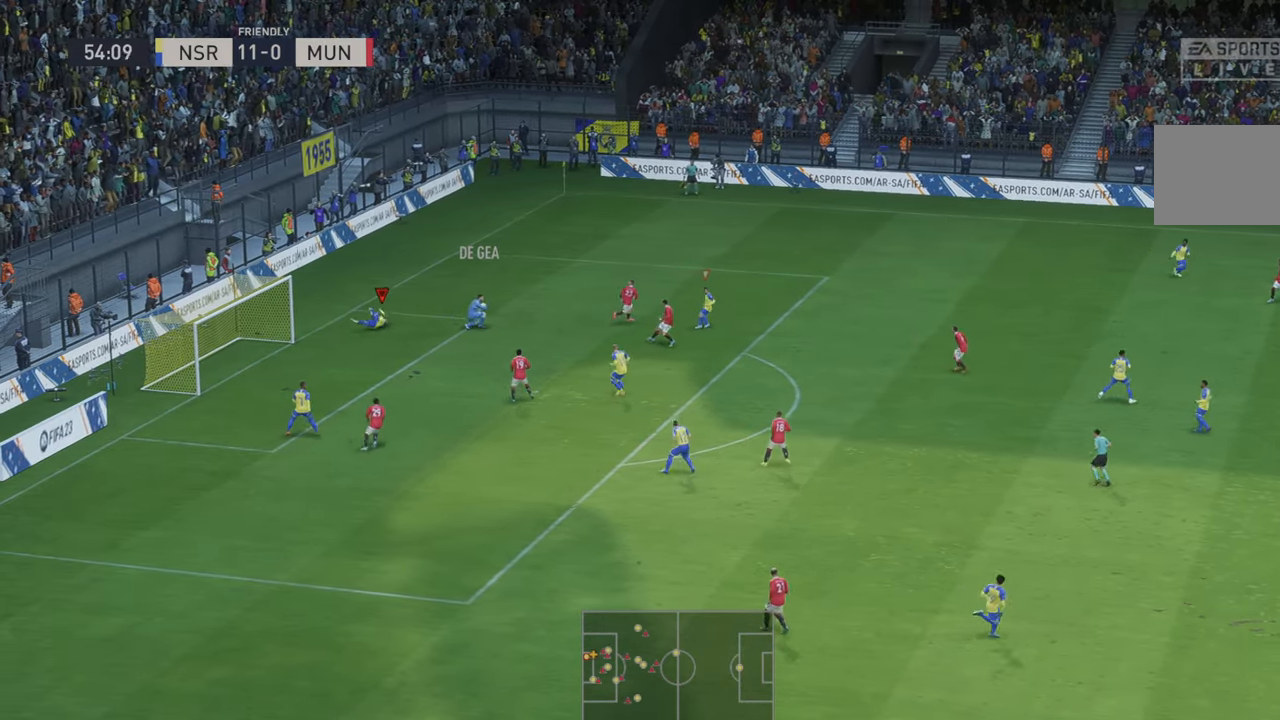
{"buttons": ["R2"], "left_stick": "center", "right_stick": "center", "events": []}
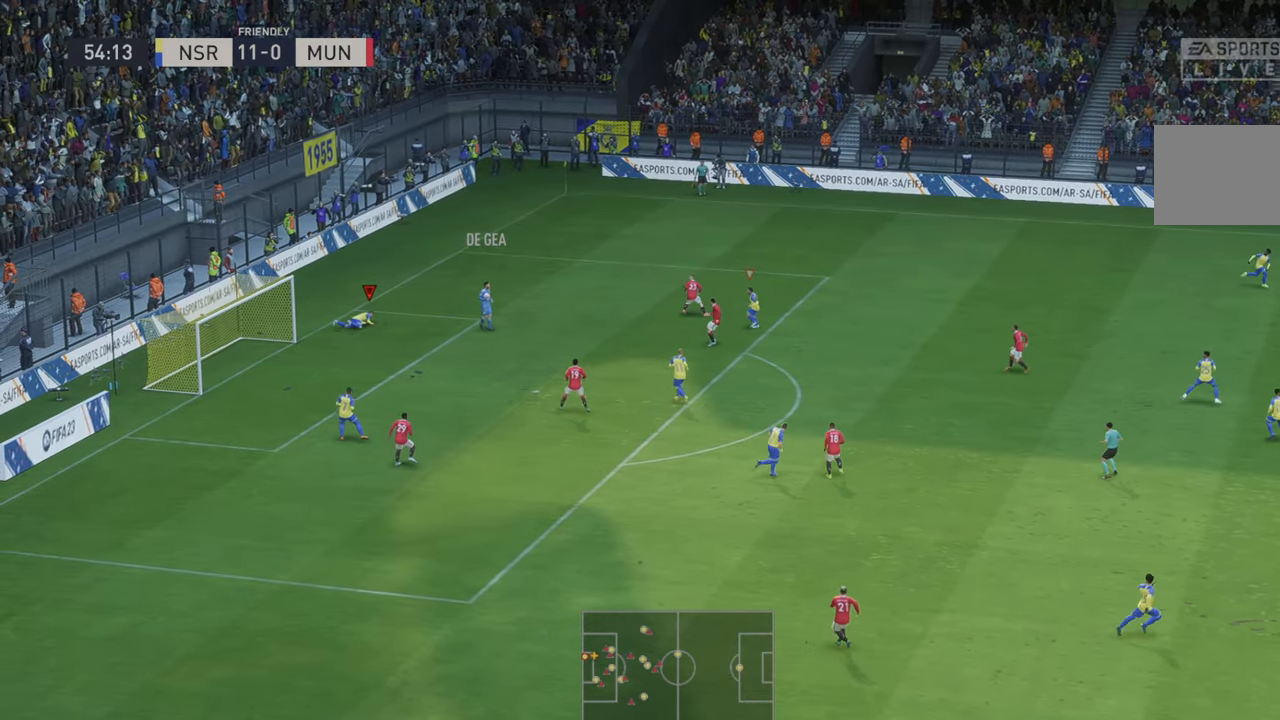
{"buttons": ["R2"], "left_stick": "center", "right_stick": "center", "events": []}
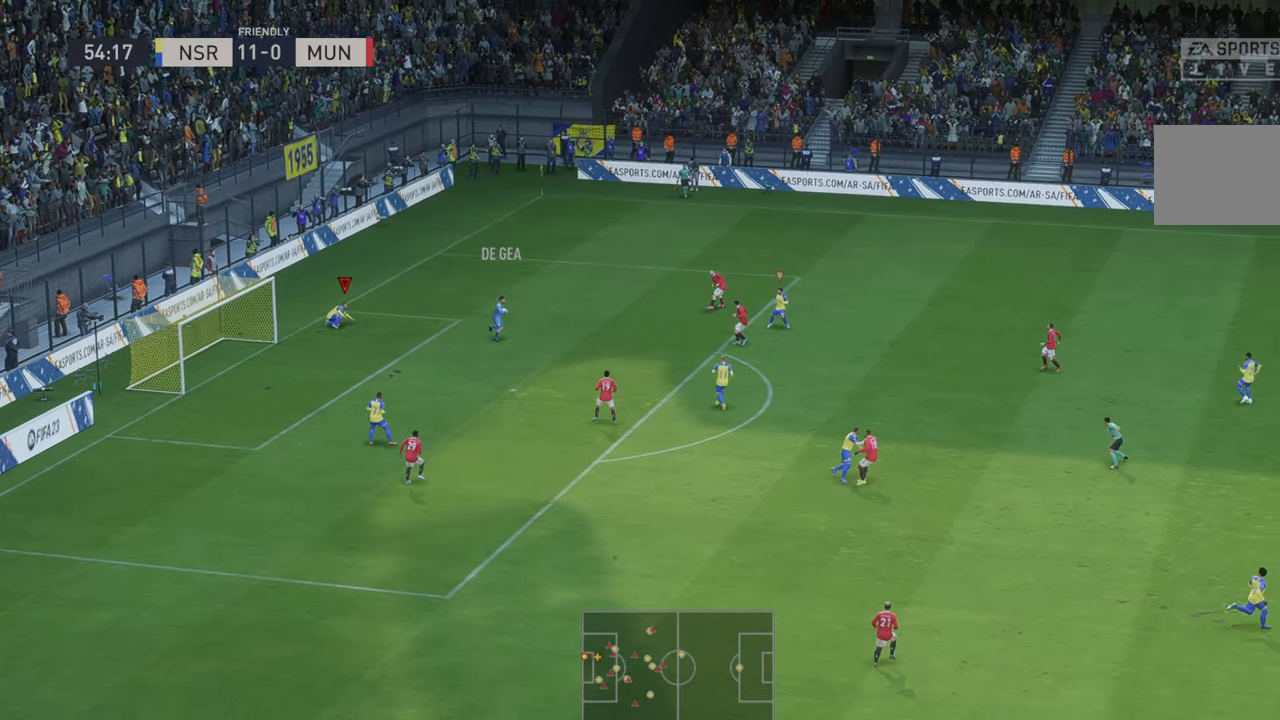
{"buttons": ["R2"], "left_stick": "right", "right_stick": "center", "events": [[150, "left_stick", "right"]]}
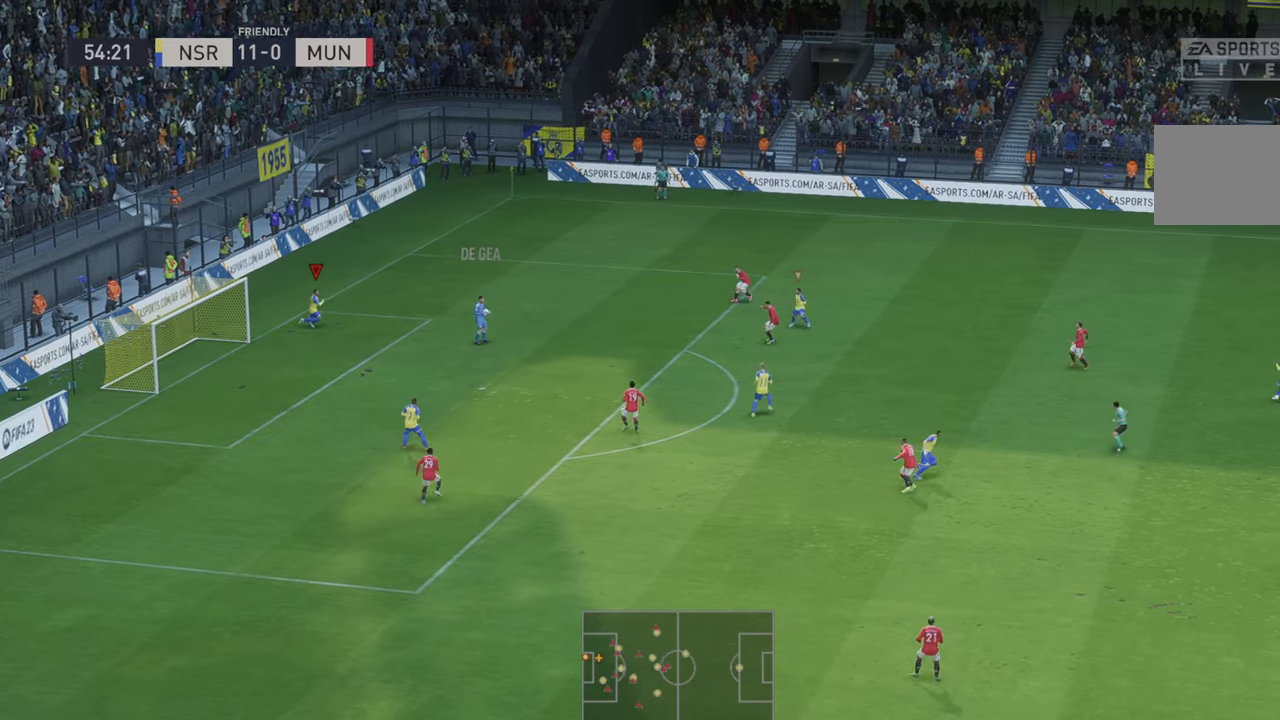
{"buttons": ["L1", "R2"], "left_stick": "right", "right_stick": "center", "events": [[367, "L1", "down"]]}